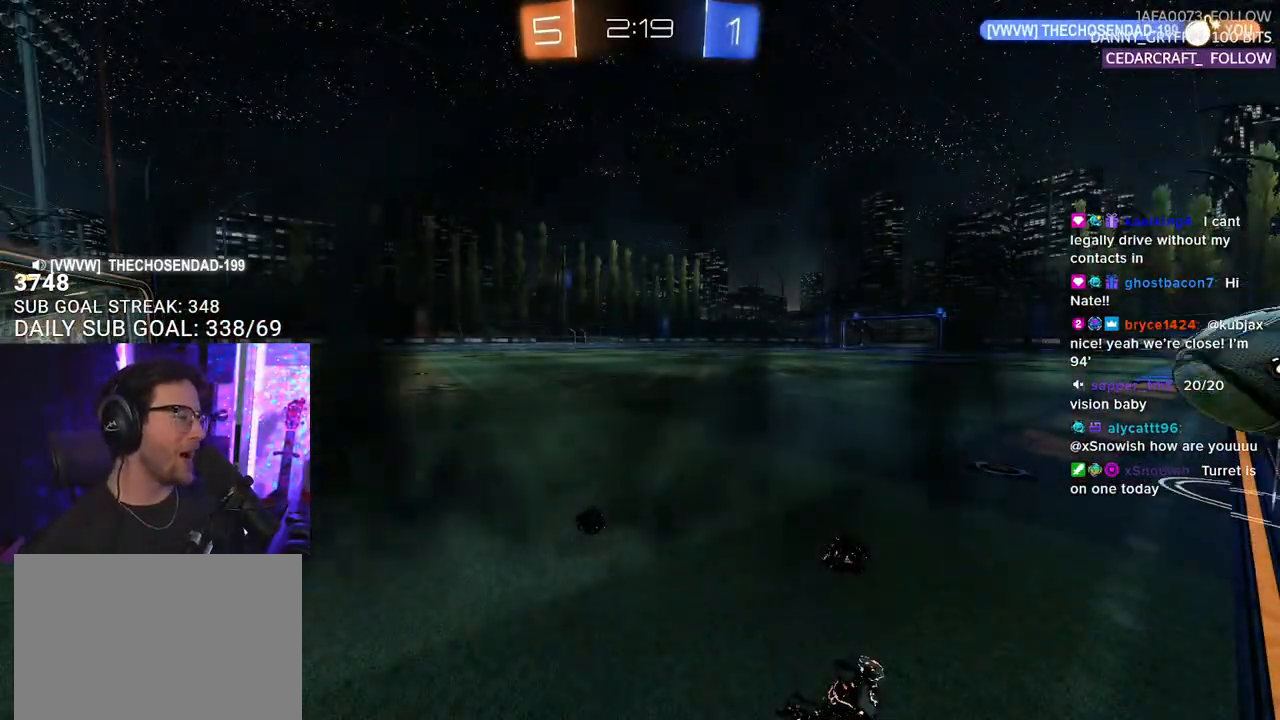
Gameplay with a controller (PlayStation layout); each line is a JSON object with the inputs held at the frame after it. "events" lists button and stick changes between this image and that frame as [ms after this image, input, new state], when the widget could be followed in between. Not read: SELECT START.
{"buttons": [], "left_stick": "center", "right_stick": "center", "events": []}
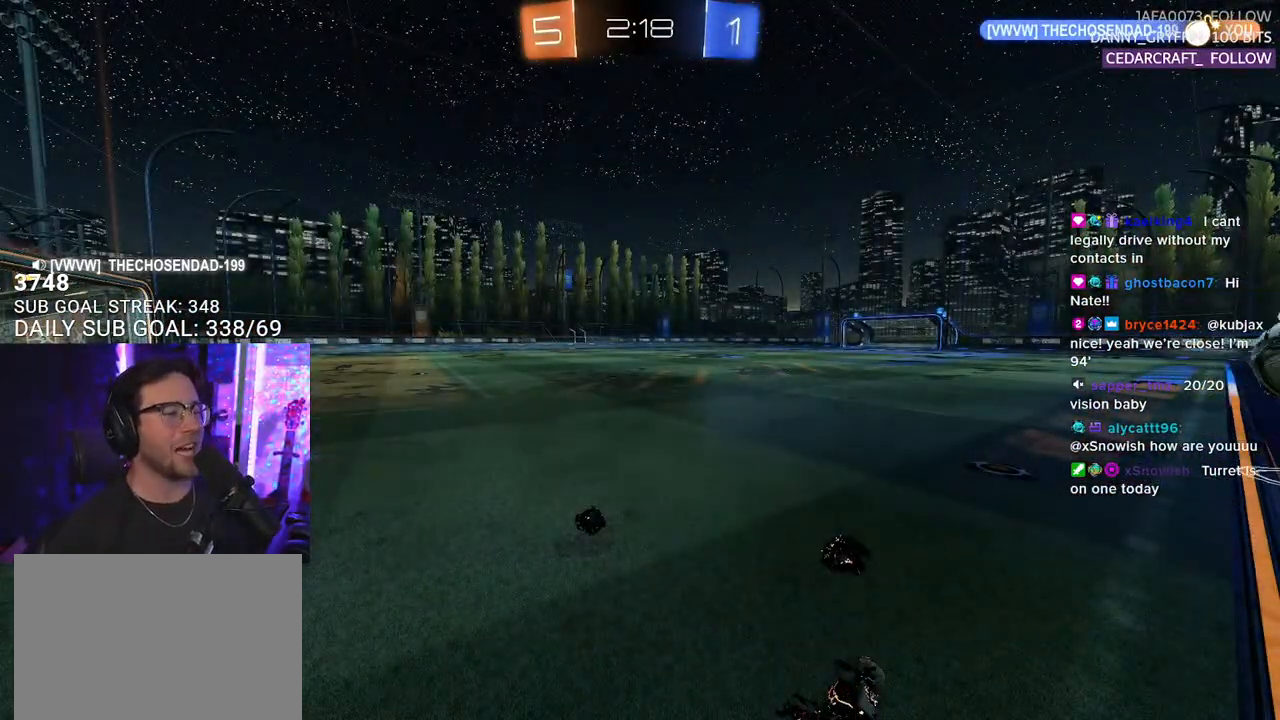
{"buttons": [], "left_stick": "center", "right_stick": "center", "events": []}
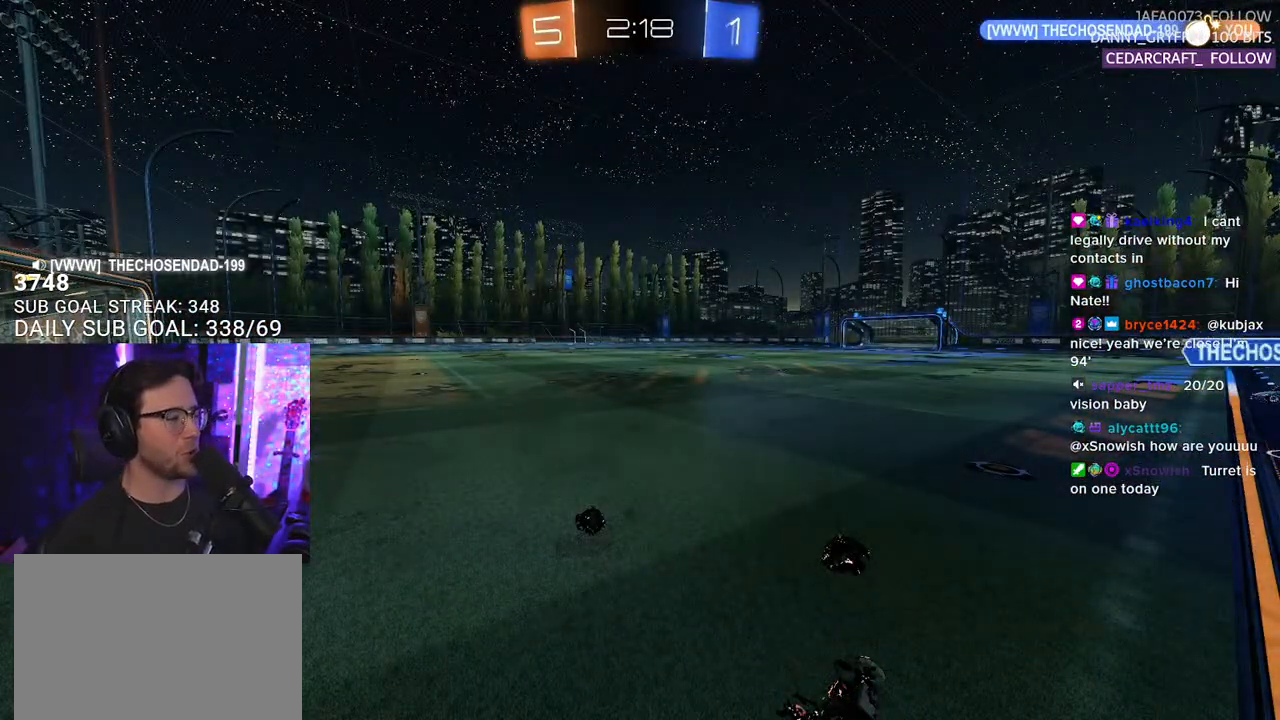
{"buttons": ["R2"], "left_stick": "center", "right_stick": "center", "events": [[83, "R2", "down"]]}
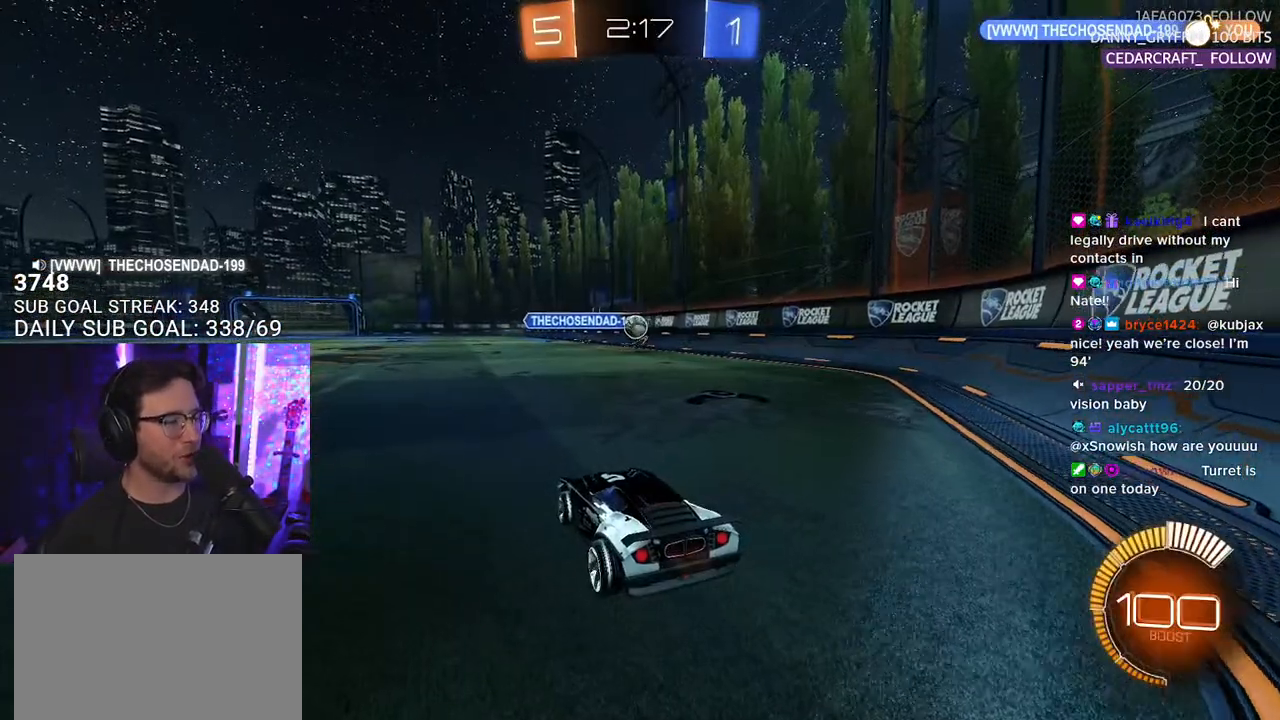
{"buttons": ["R2"], "left_stick": "right", "right_stick": "center", "events": [[233, "left_stick", "right"], [333, "R2", "up"], [450, "R2", "down"]]}
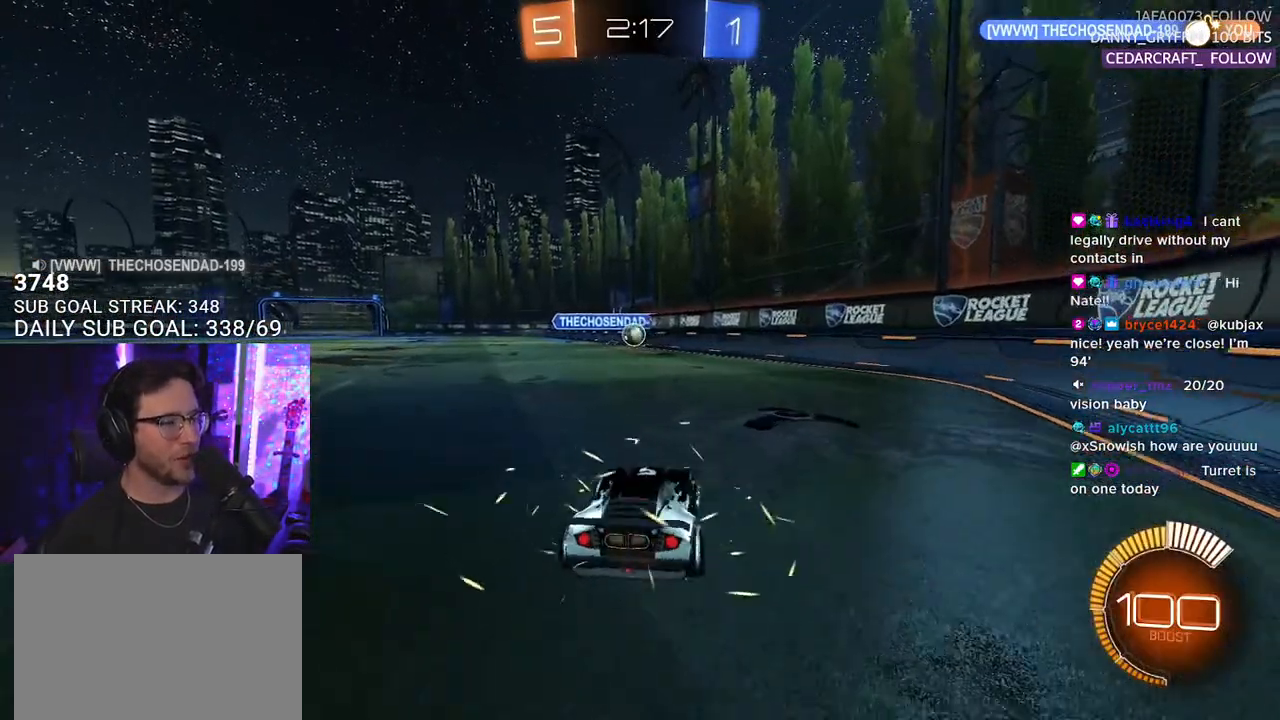
{"buttons": ["R1", "R2"], "left_stick": "center", "right_stick": "center", "events": [[17, "left_stick", "center"], [100, "R1", "down"], [133, "left_stick", "down-left"], [283, "left_stick", "center"]]}
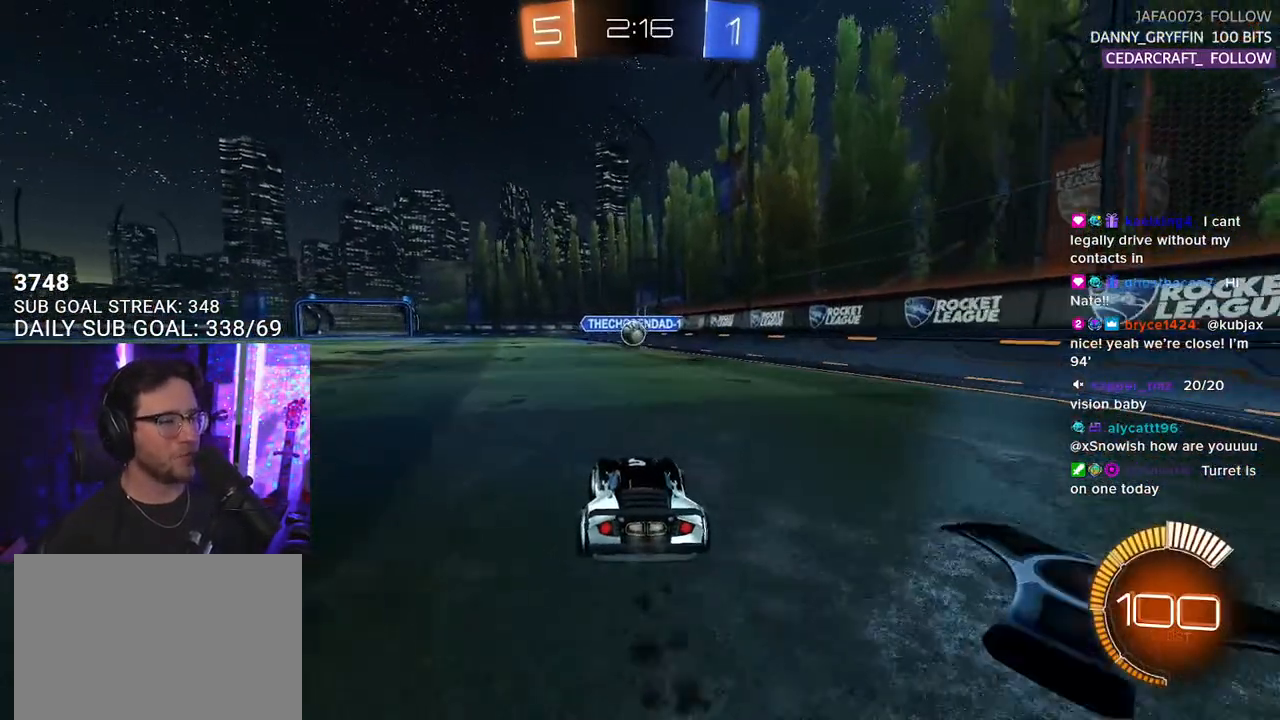
{"buttons": ["R1", "R2"], "left_stick": "left", "right_stick": "center", "events": [[133, "left_stick", "left"], [200, "left_stick", "center"], [450, "left_stick", "left"]]}
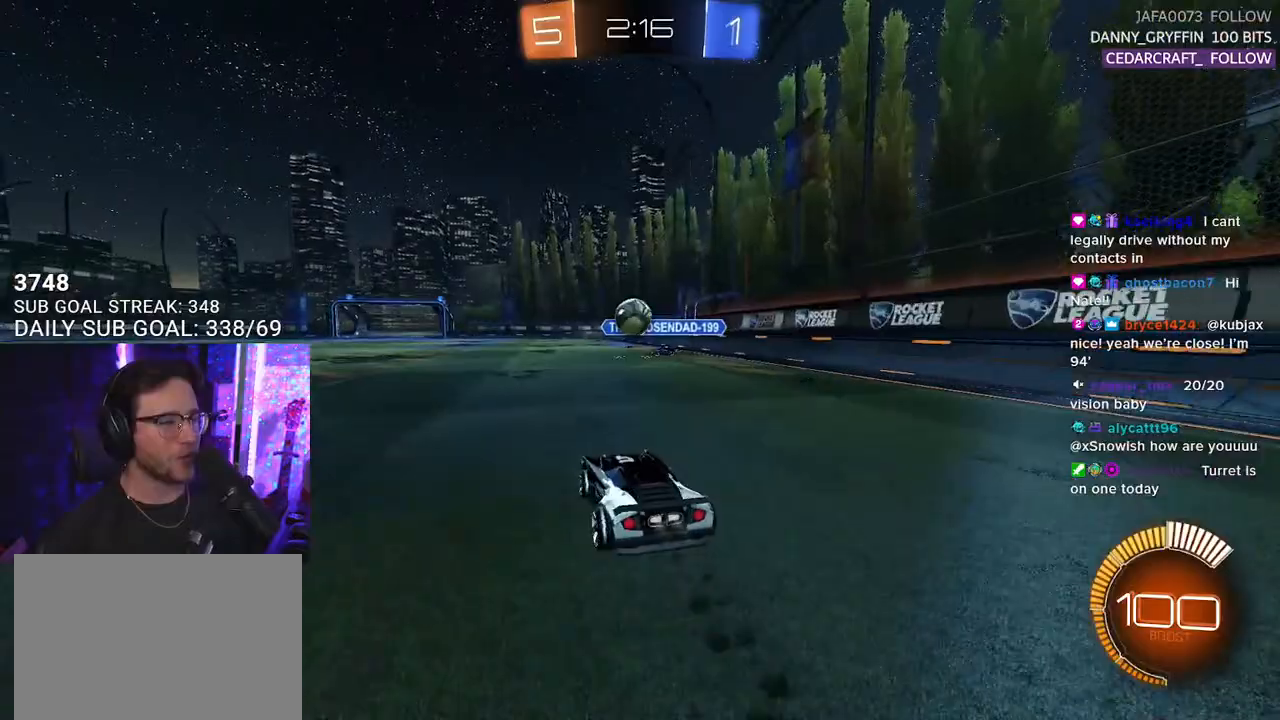
{"buttons": ["SQUARE", "L2", "R1", "R2"], "left_stick": "down-right", "right_stick": "center", "events": [[117, "CROSS", "down"], [183, "left_stick", "up-right"], [217, "CROSS", "up"], [233, "L2", "down"], [283, "R1", "up"], [367, "CROSS", "down"], [383, "R1", "down"], [383, "SQUARE", "down"], [500, "CROSS", "up"], [500, "left_stick", "down-right"]]}
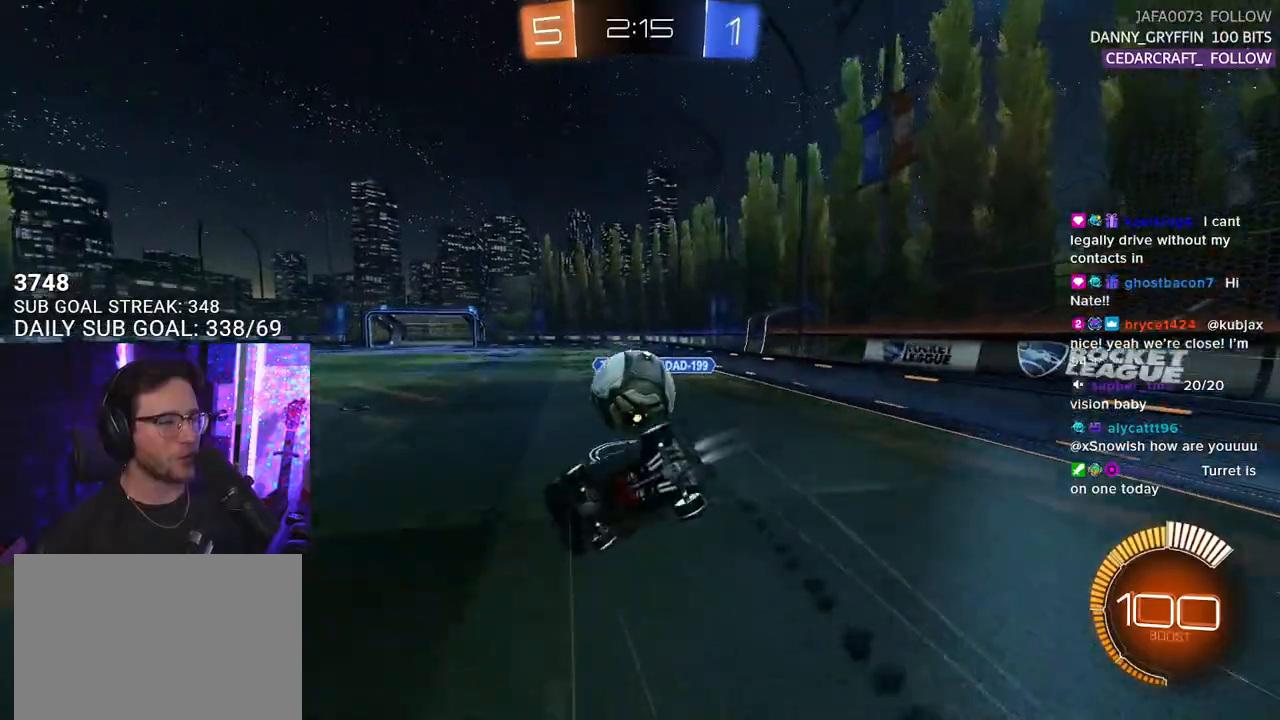
{"buttons": ["SQUARE", "L2", "R2"], "left_stick": "right", "right_stick": "center", "events": [[33, "L2", "up"], [83, "R1", "up"], [200, "left_stick", "right"], [233, "L2", "down"]]}
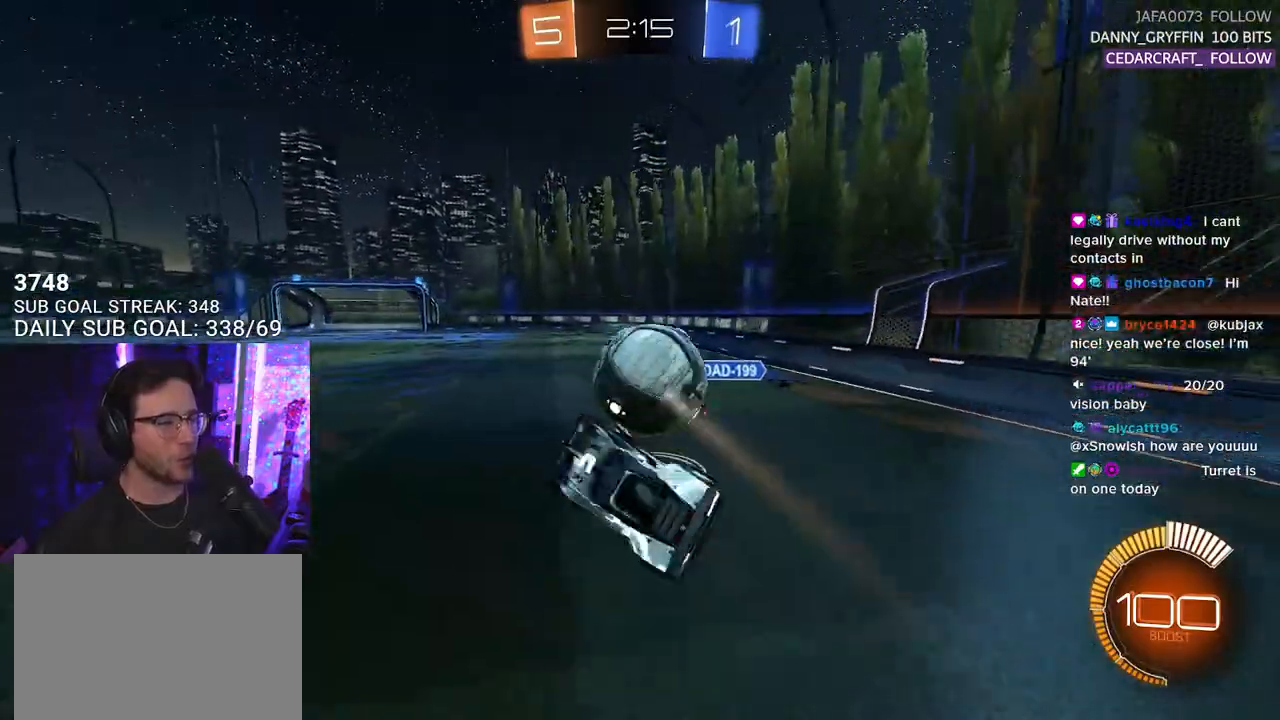
{"buttons": ["R1", "R2"], "left_stick": "down-right", "right_stick": "center", "events": [[50, "SQUARE", "up"], [100, "L2", "up"], [167, "left_stick", "down"], [367, "R1", "down"], [450, "left_stick", "down-right"]]}
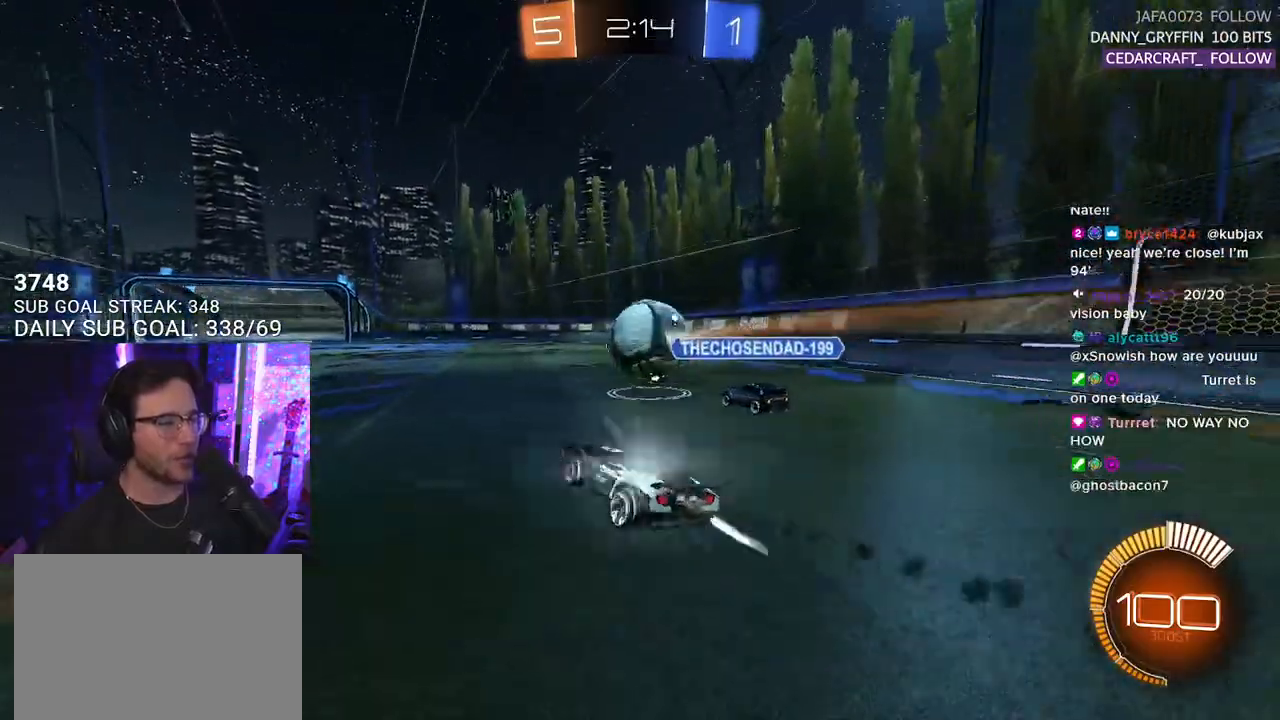
{"buttons": ["R2"], "left_stick": "center", "right_stick": "center", "events": [[100, "left_stick", "center"], [317, "left_stick", "right"], [400, "R1", "up"], [450, "left_stick", "center"]]}
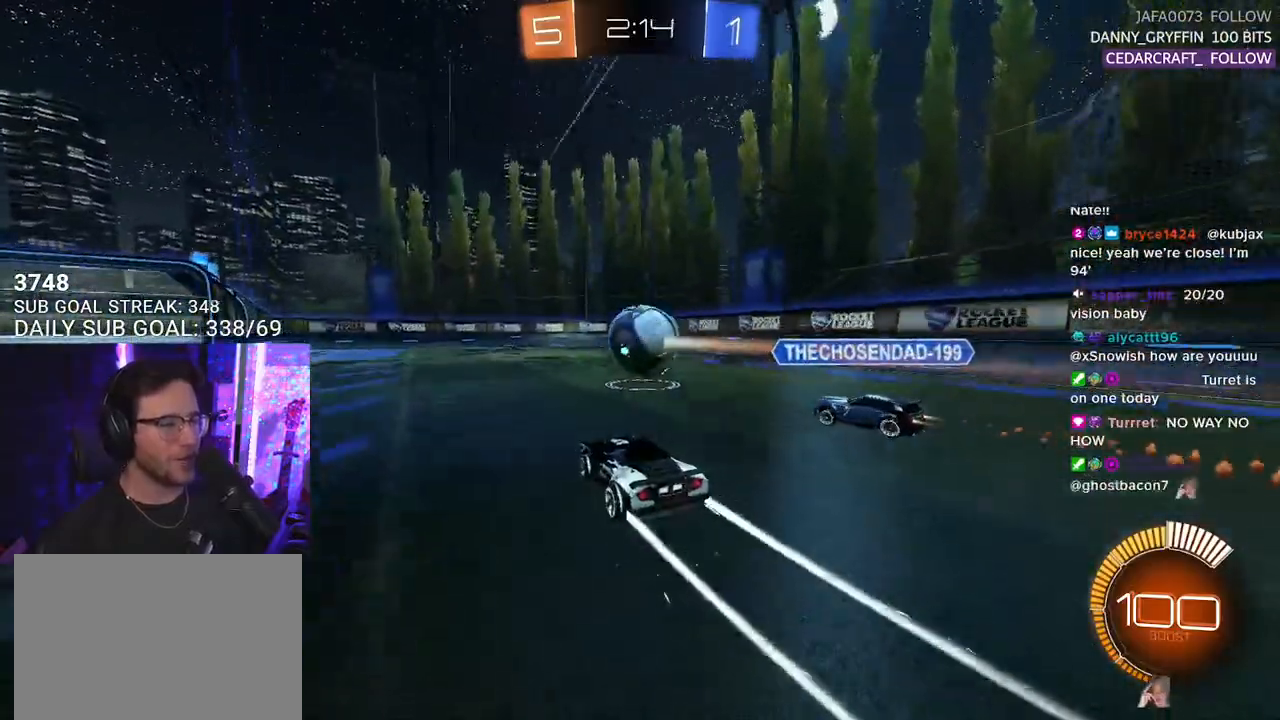
{"buttons": ["R1", "R2"], "left_stick": "center", "right_stick": "center", "events": [[483, "R1", "down"]]}
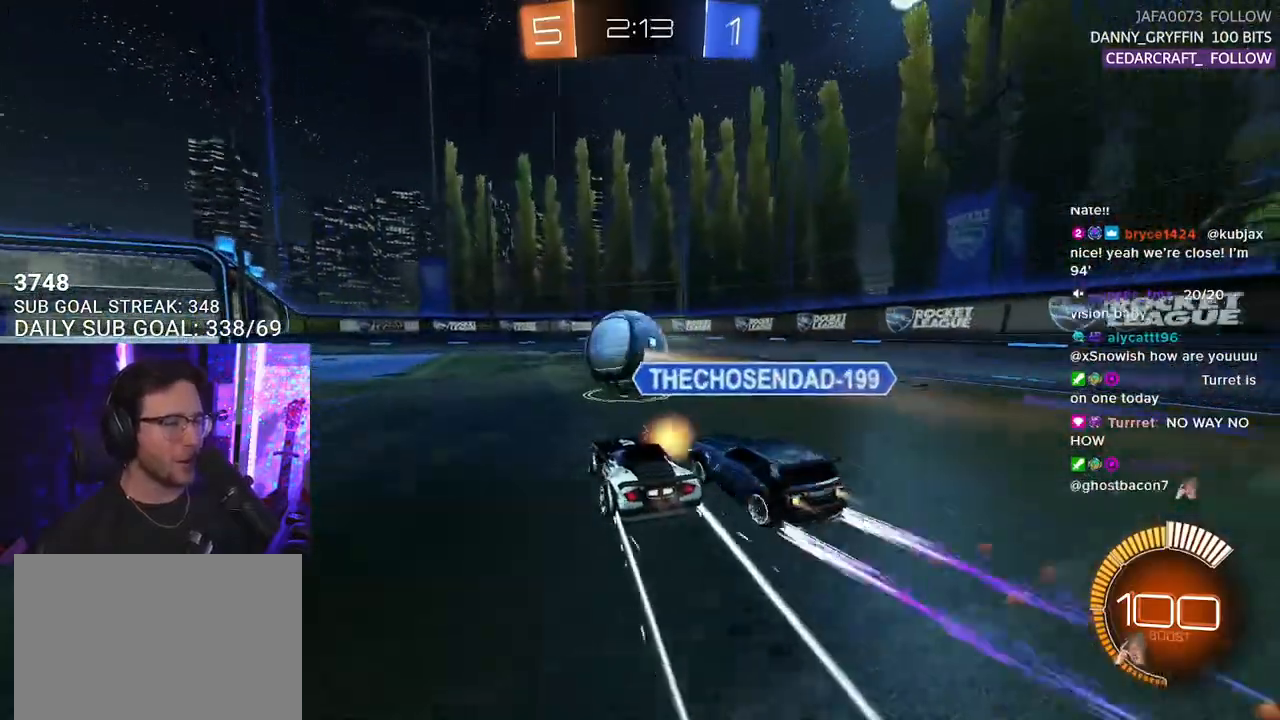
{"buttons": ["R2"], "left_stick": "down-left", "right_stick": "center", "events": [[33, "left_stick", "up-right"], [133, "left_stick", "center"], [250, "R1", "up"], [317, "left_stick", "right"], [433, "left_stick", "down-left"]]}
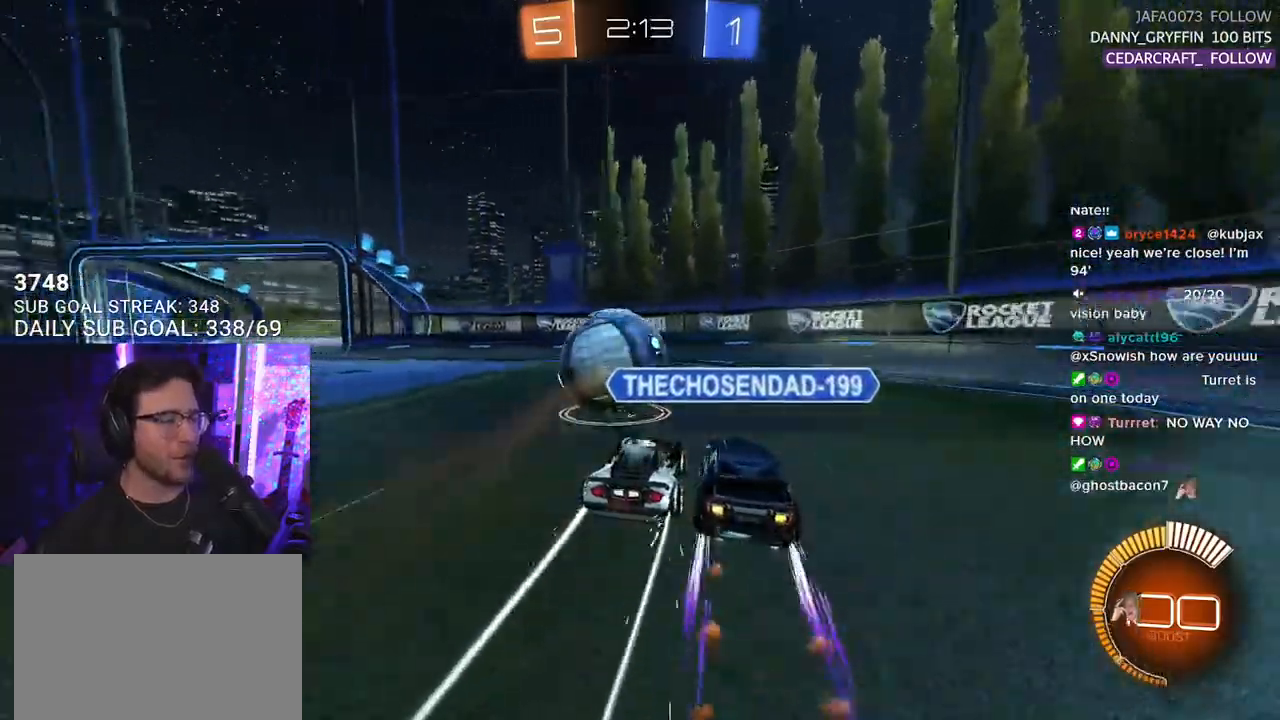
{"buttons": ["R2"], "left_stick": "center", "right_stick": "center", "events": [[233, "L2", "down"], [233, "left_stick", "center"], [250, "R2", "up"], [317, "left_stick", "right"], [400, "R2", "down"], [450, "L2", "up"], [500, "left_stick", "center"]]}
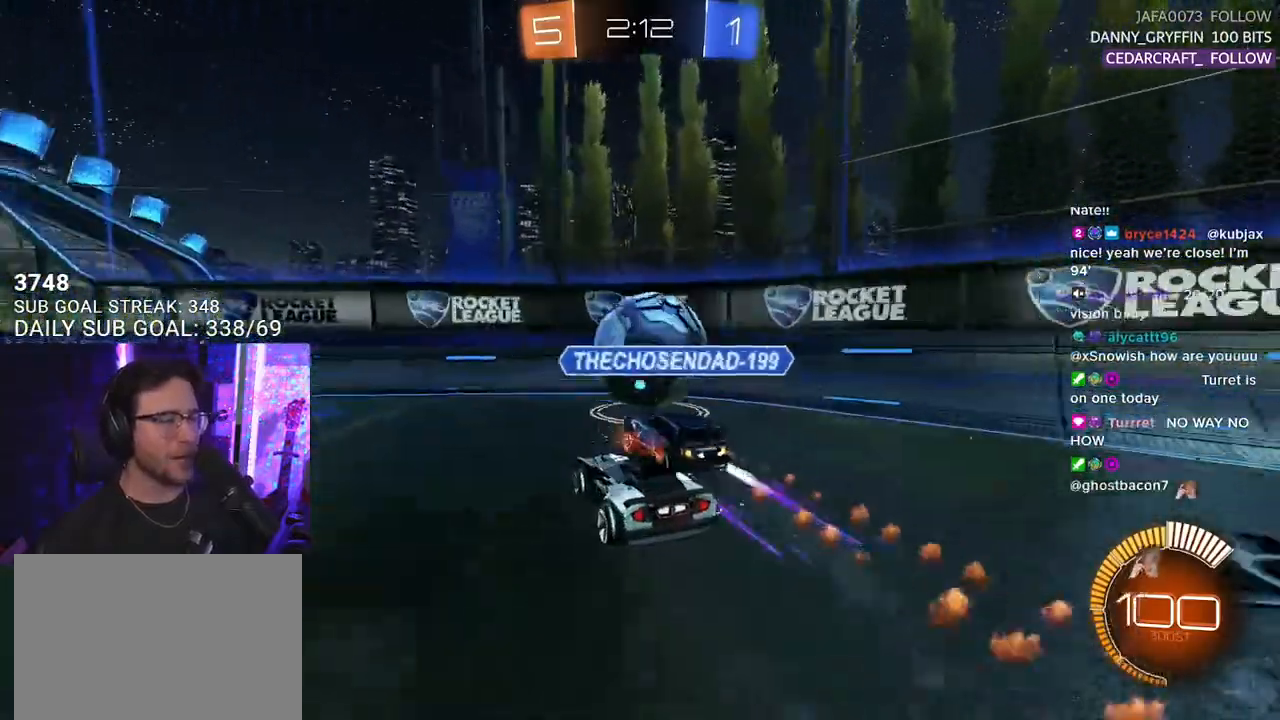
{"buttons": ["R2"], "left_stick": "center", "right_stick": "center", "events": [[183, "left_stick", "right"], [350, "left_stick", "center"]]}
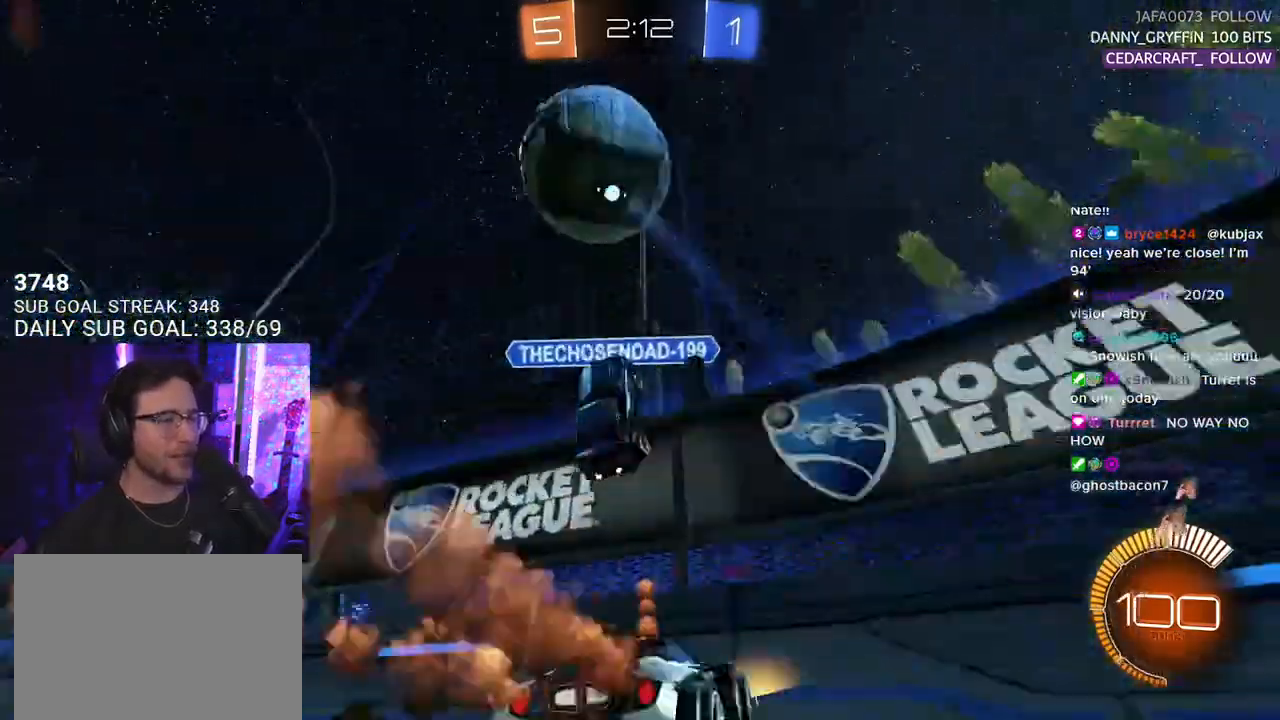
{"buttons": ["CROSS", "R1", "R2", "L3"], "left_stick": "up-left", "right_stick": "center", "events": [[17, "left_stick", "left"], [133, "left_stick", "center"], [367, "R1", "down"], [367, "left_stick", "left"], [433, "CROSS", "down"], [433, "L3", "down"], [467, "left_stick", "up-left"]]}
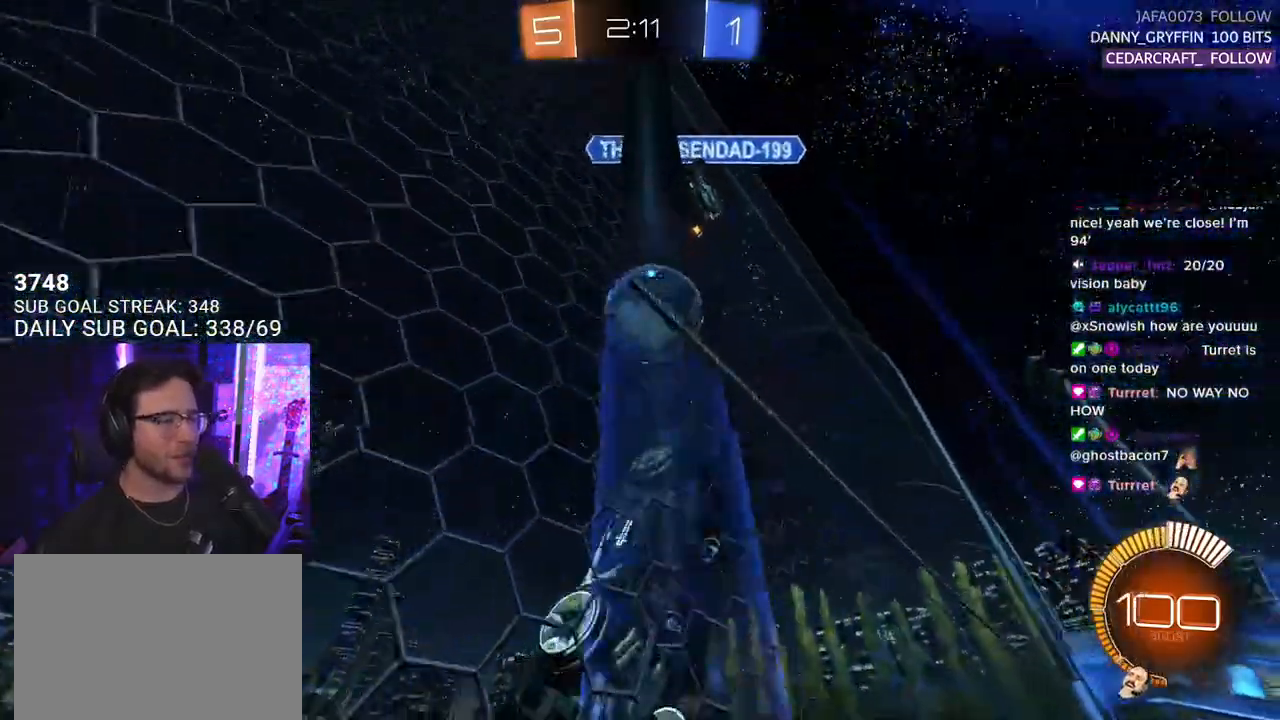
{"buttons": ["R1", "R2", "L3"], "left_stick": "down", "right_stick": "center", "events": [[100, "CROSS", "up"], [317, "left_stick", "down"]]}
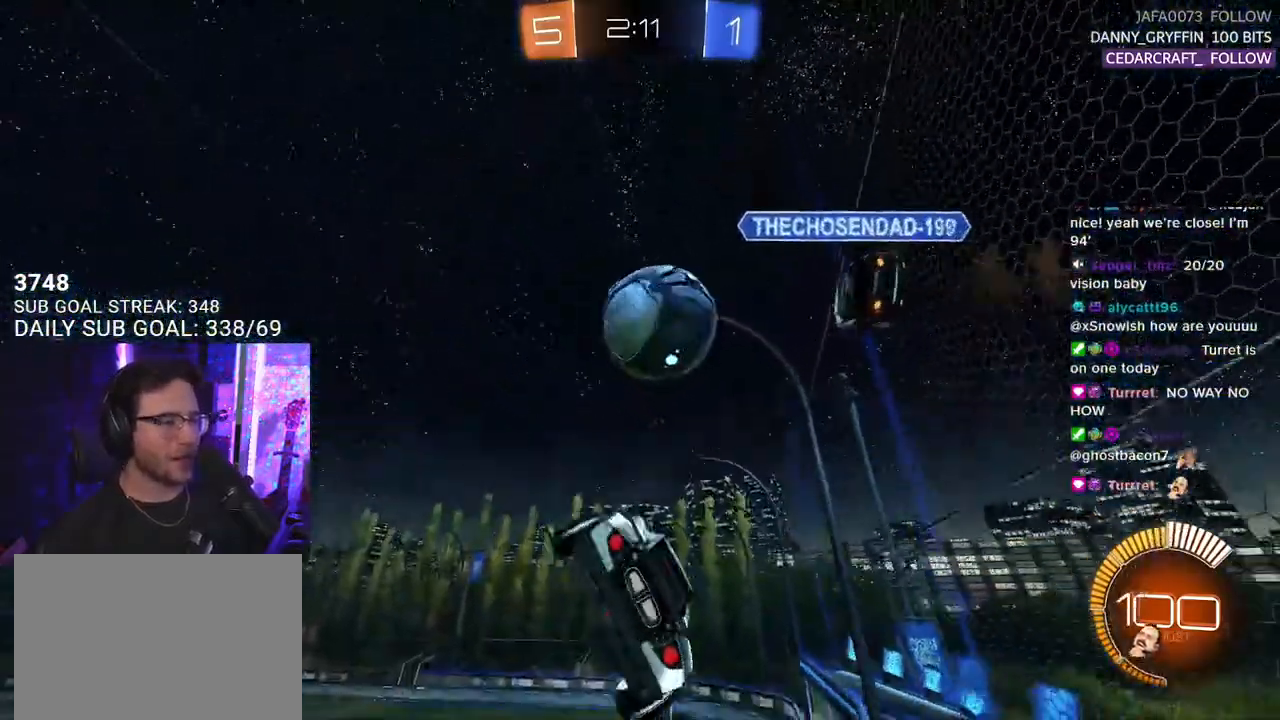
{"buttons": ["R1", "R2"], "left_stick": "right", "right_stick": "center", "events": [[183, "left_stick", "up"], [317, "L3", "up"], [450, "left_stick", "right"]]}
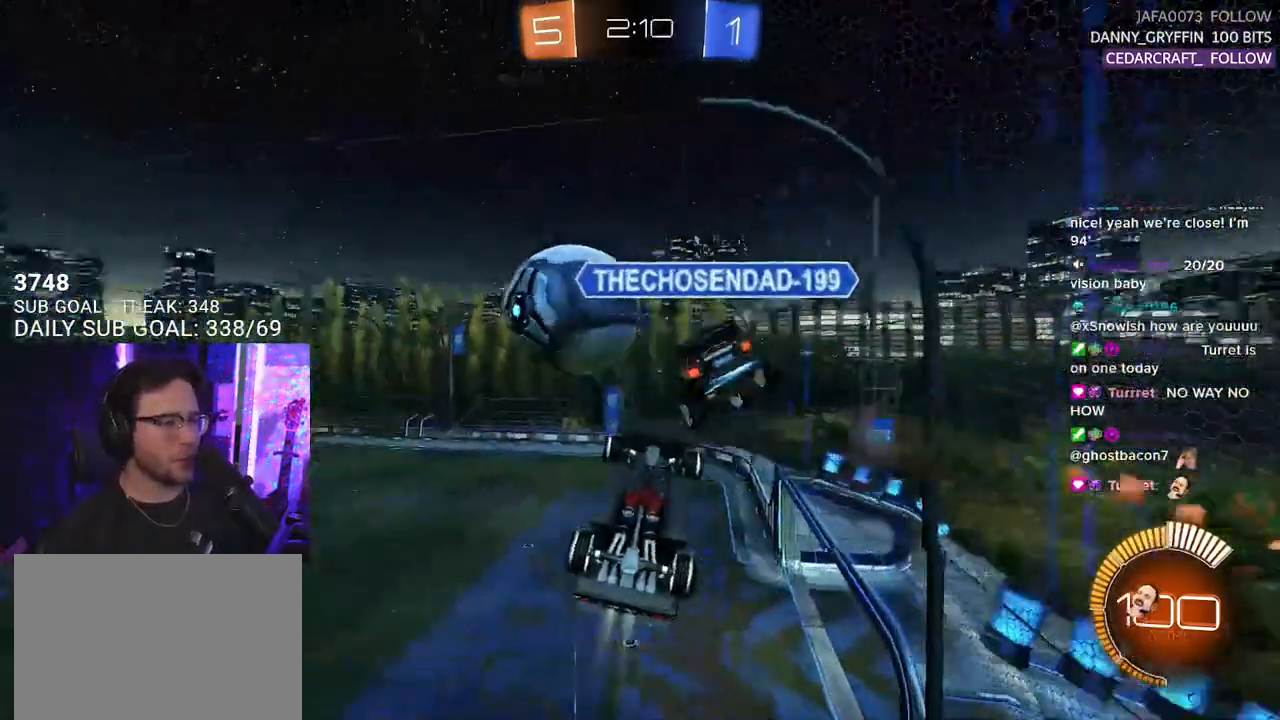
{"buttons": ["SQUARE", "R2"], "left_stick": "left", "right_stick": "center", "events": [[50, "left_stick", "down"], [150, "L2", "down"], [150, "R1", "up"], [150, "left_stick", "left"], [183, "CROSS", "down"], [217, "SQUARE", "down"], [317, "L2", "up"], [317, "left_stick", "down"], [350, "CROSS", "up"], [483, "left_stick", "left"]]}
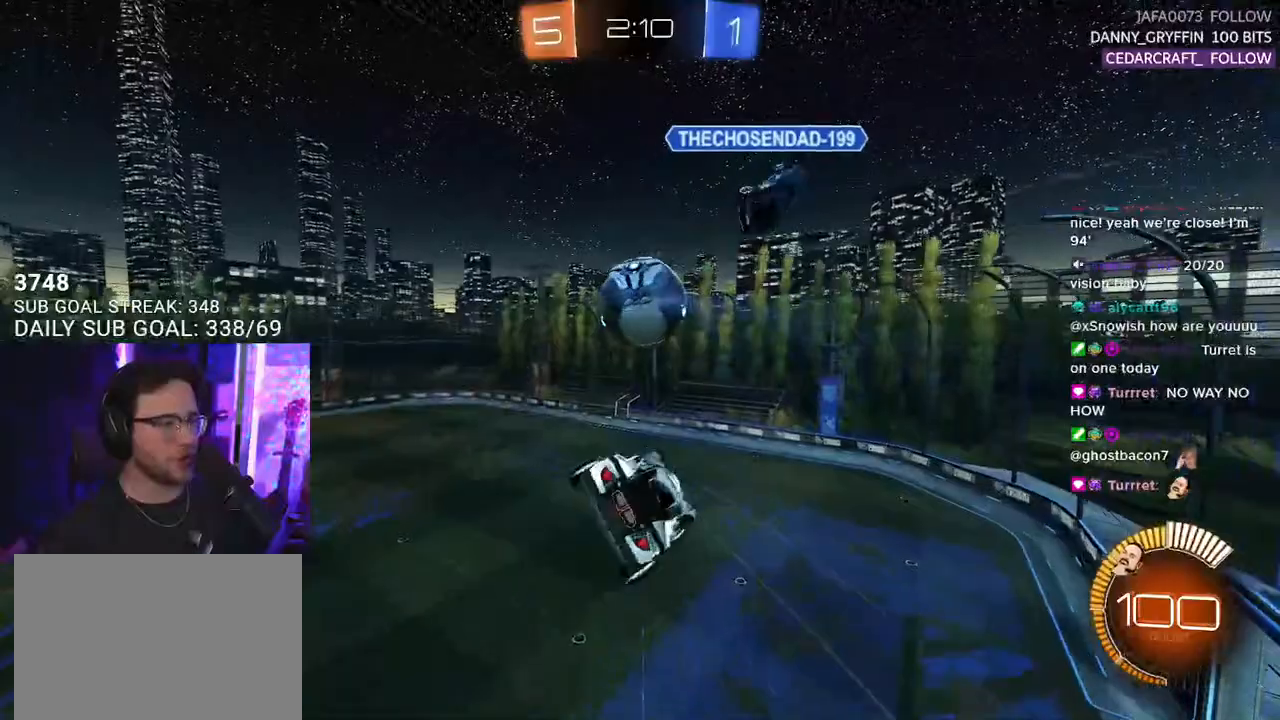
{"buttons": ["SQUARE", "R1", "R2", "L3"], "left_stick": "left", "right_stick": "center", "events": [[83, "R1", "down"], [117, "L3", "down"], [217, "left_stick", "down-left"], [483, "left_stick", "left"]]}
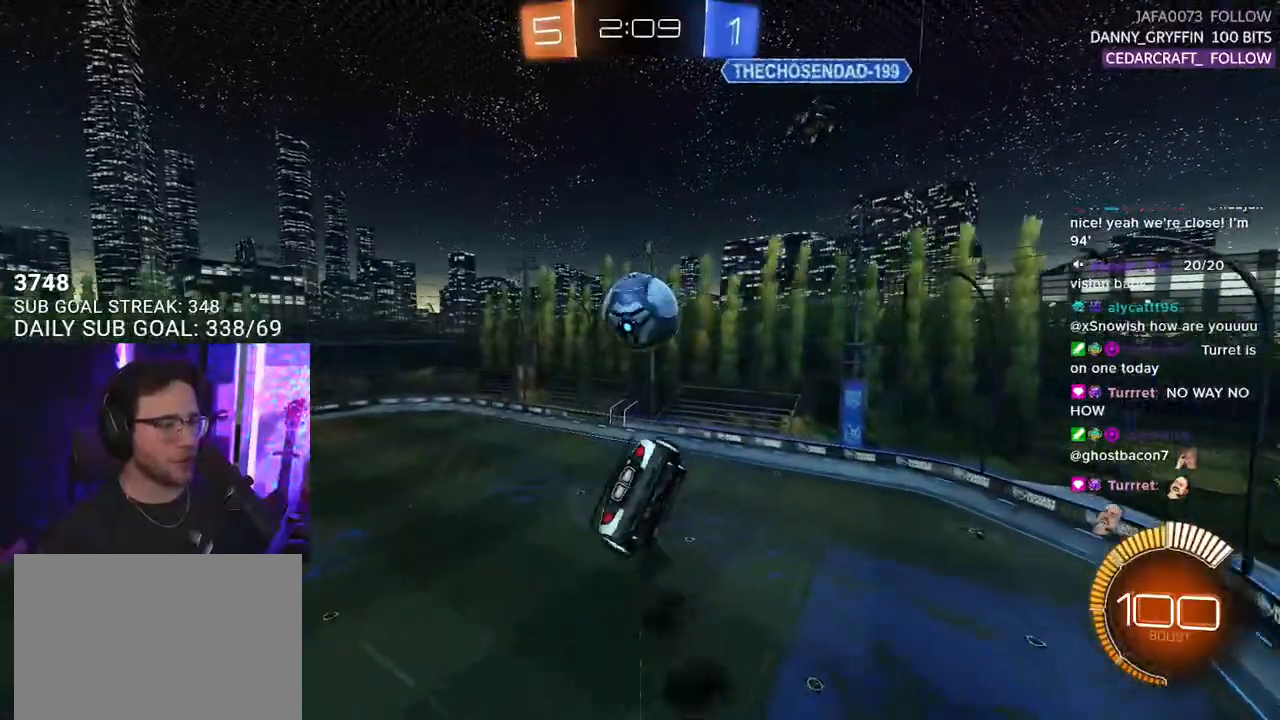
{"buttons": ["SQUARE", "R2"], "left_stick": "left", "right_stick": "center", "events": [[83, "left_stick", "up-left"], [350, "left_stick", "left"], [383, "L3", "up"], [450, "R1", "up"]]}
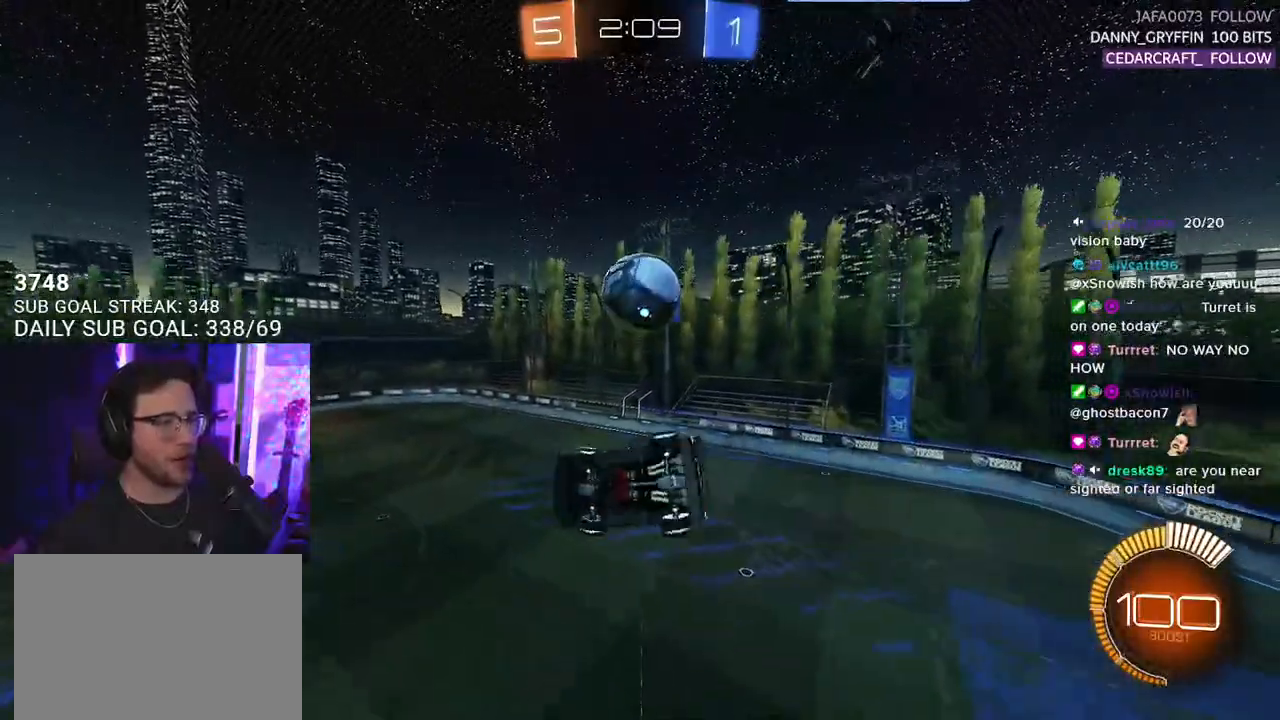
{"buttons": ["SQUARE", "R1", "R2", "L3"], "left_stick": "up-left", "right_stick": "center", "events": [[117, "R1", "down"], [250, "L3", "down"], [250, "left_stick", "up-left"]]}
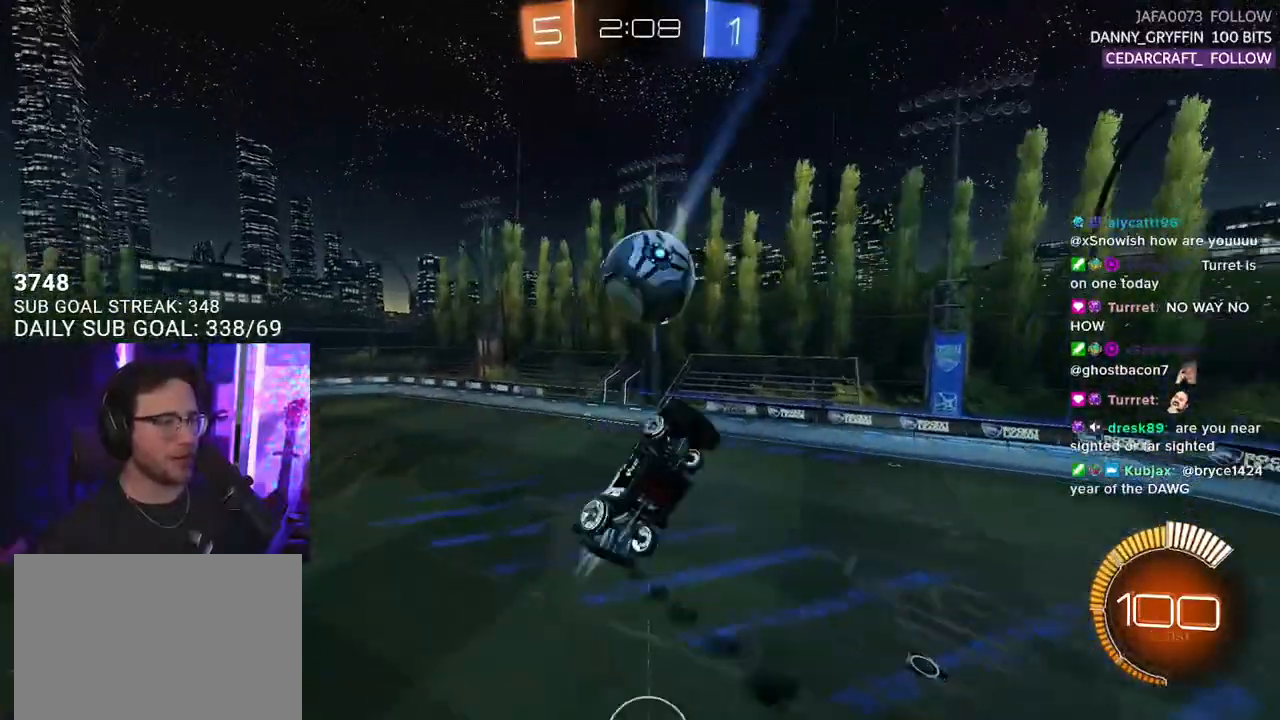
{"buttons": ["R2"], "left_stick": "center", "right_stick": "center", "events": [[117, "left_stick", "down"], [183, "L3", "up"], [283, "left_stick", "down-left"], [383, "left_stick", "center"], [417, "SQUARE", "up"], [483, "R1", "up"]]}
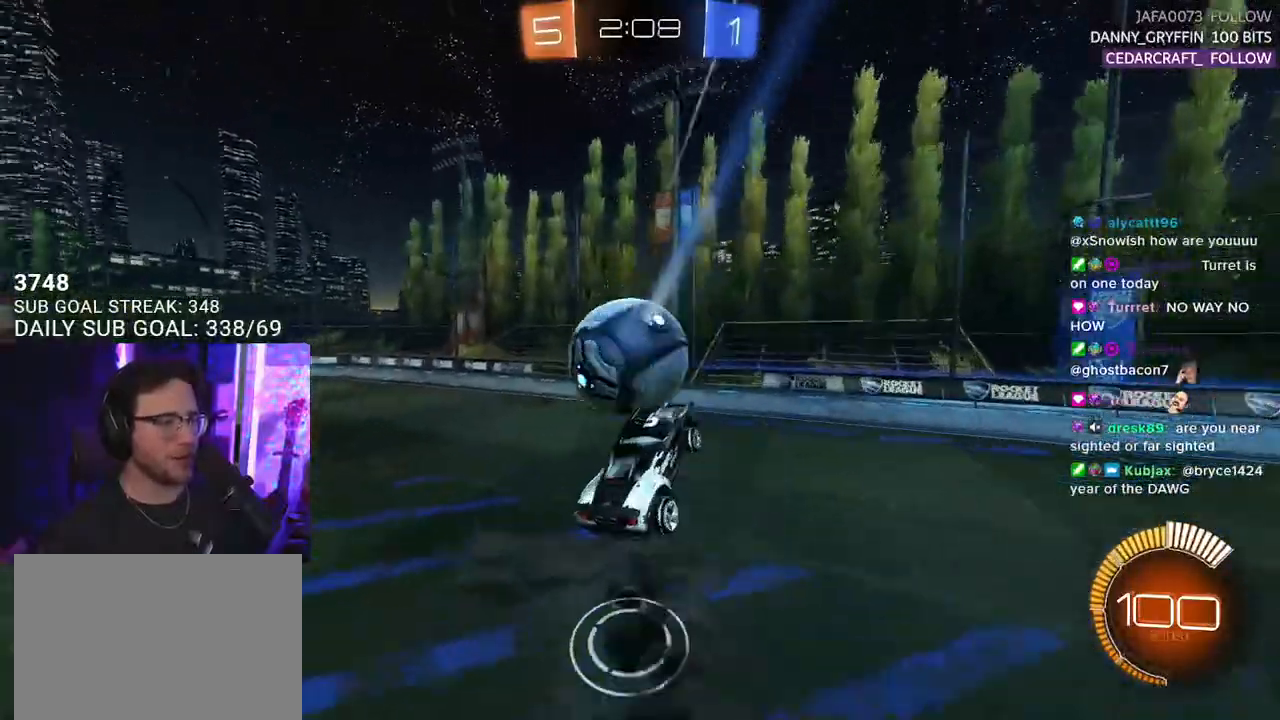
{"buttons": ["R1", "R2"], "left_stick": "up-left", "right_stick": "center", "events": [[17, "L2", "down"], [17, "left_stick", "left"], [183, "L2", "up"], [217, "R1", "down"], [250, "L3", "down"], [317, "left_stick", "up-left"], [483, "L3", "up"]]}
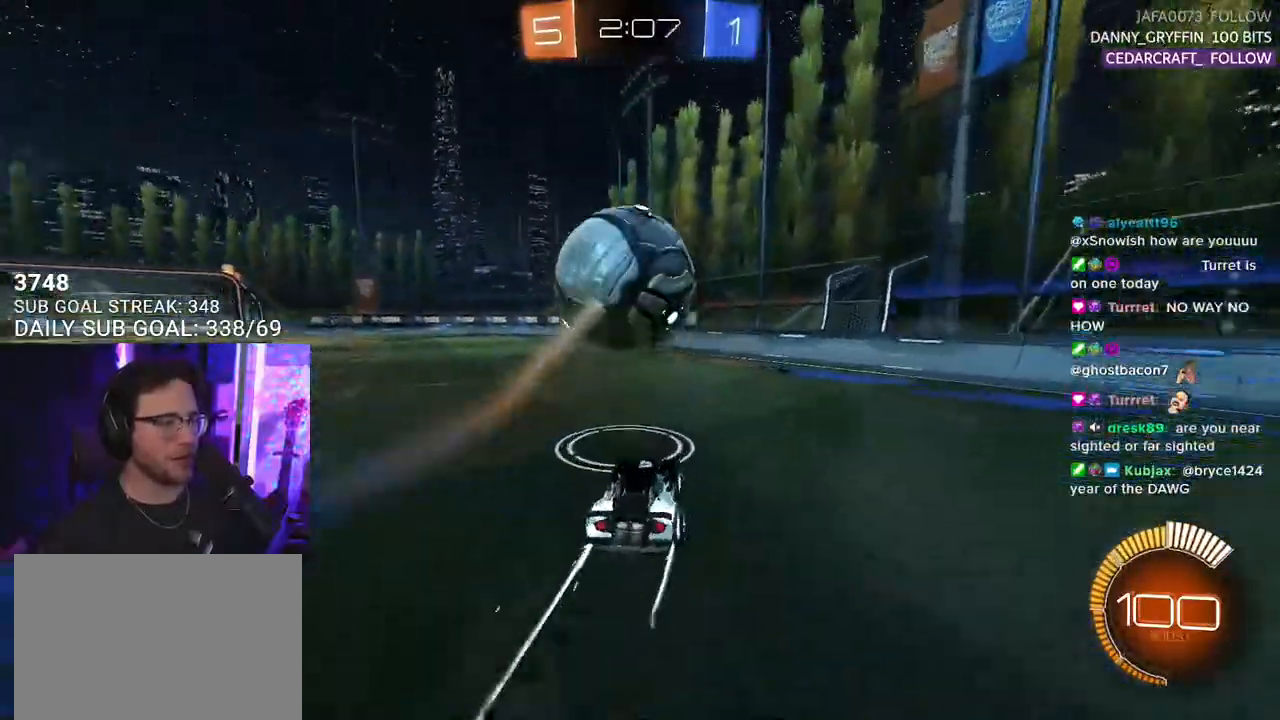
{"buttons": ["R1", "R2"], "left_stick": "down-left", "right_stick": "center", "events": [[50, "left_stick", "down-left"], [217, "left_stick", "center"], [417, "left_stick", "down-left"]]}
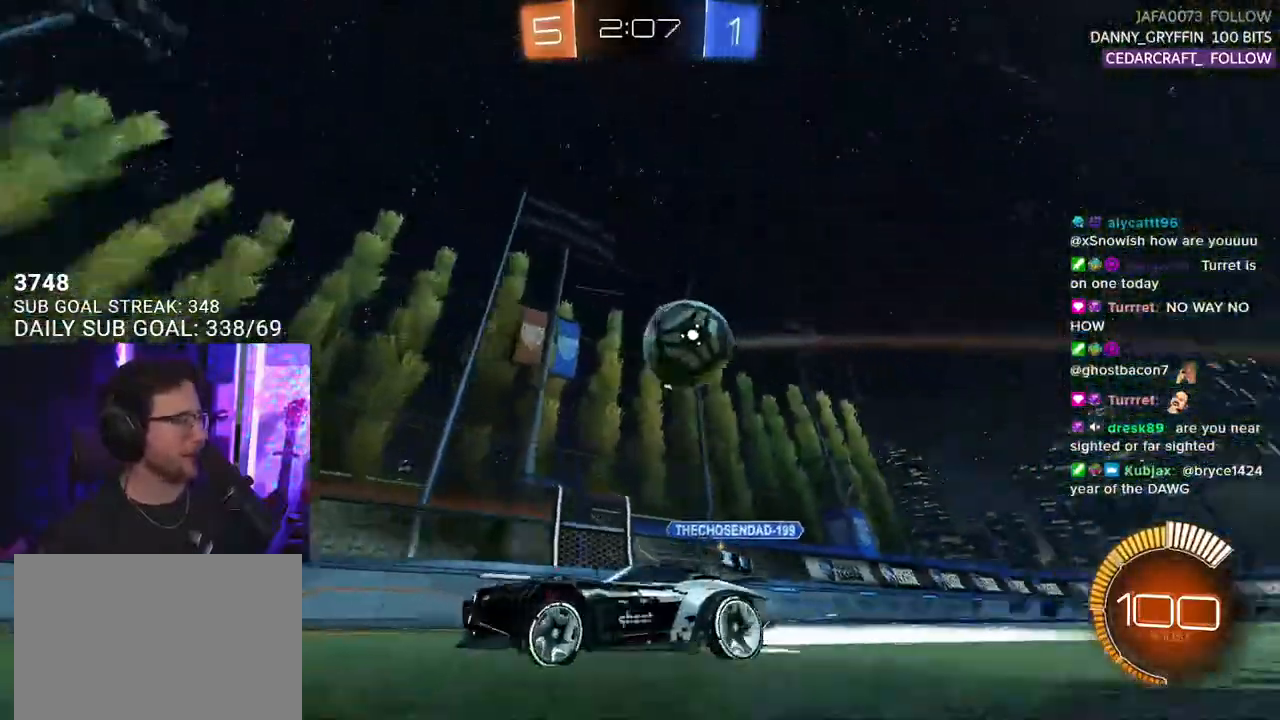
{"buttons": ["R2"], "left_stick": "left", "right_stick": "center", "events": [[50, "left_stick", "center"], [83, "TRIANGLE", "down"], [250, "TRIANGLE", "up"], [283, "R1", "up"], [500, "left_stick", "left"]]}
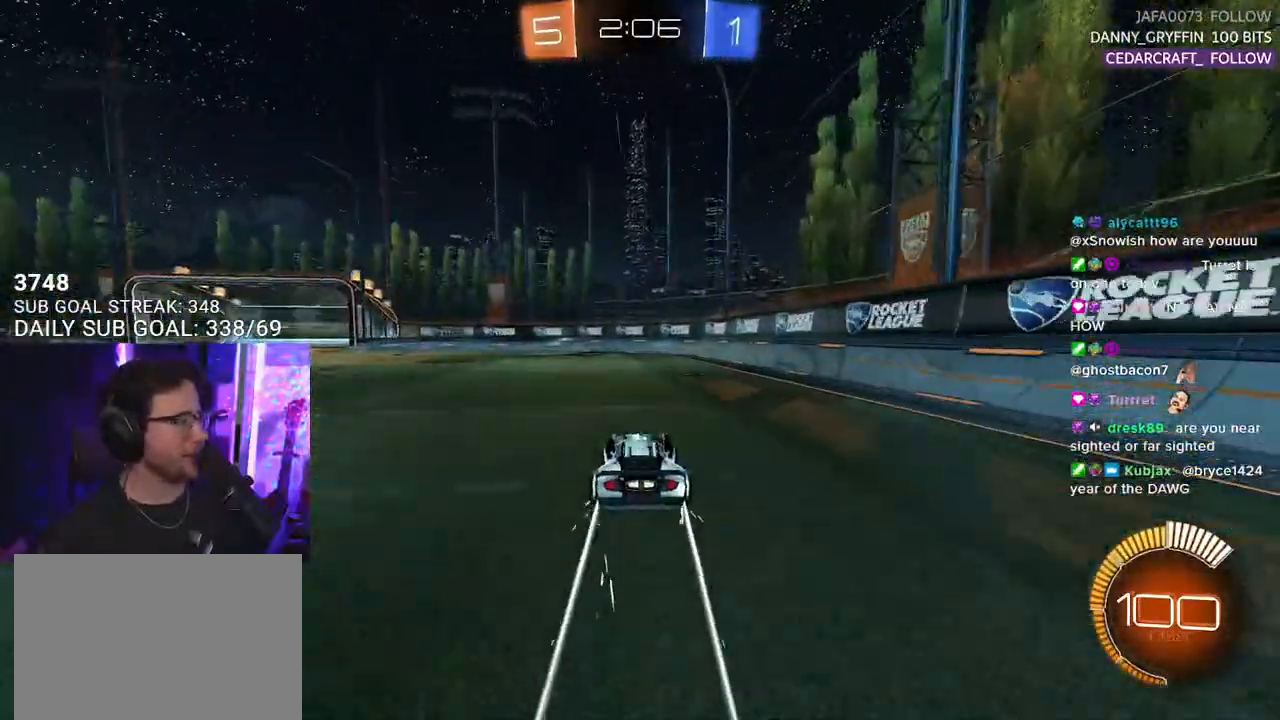
{"buttons": ["R2"], "left_stick": "center", "right_stick": "center", "events": [[100, "left_stick", "center"], [300, "left_stick", "up-right"], [400, "left_stick", "center"]]}
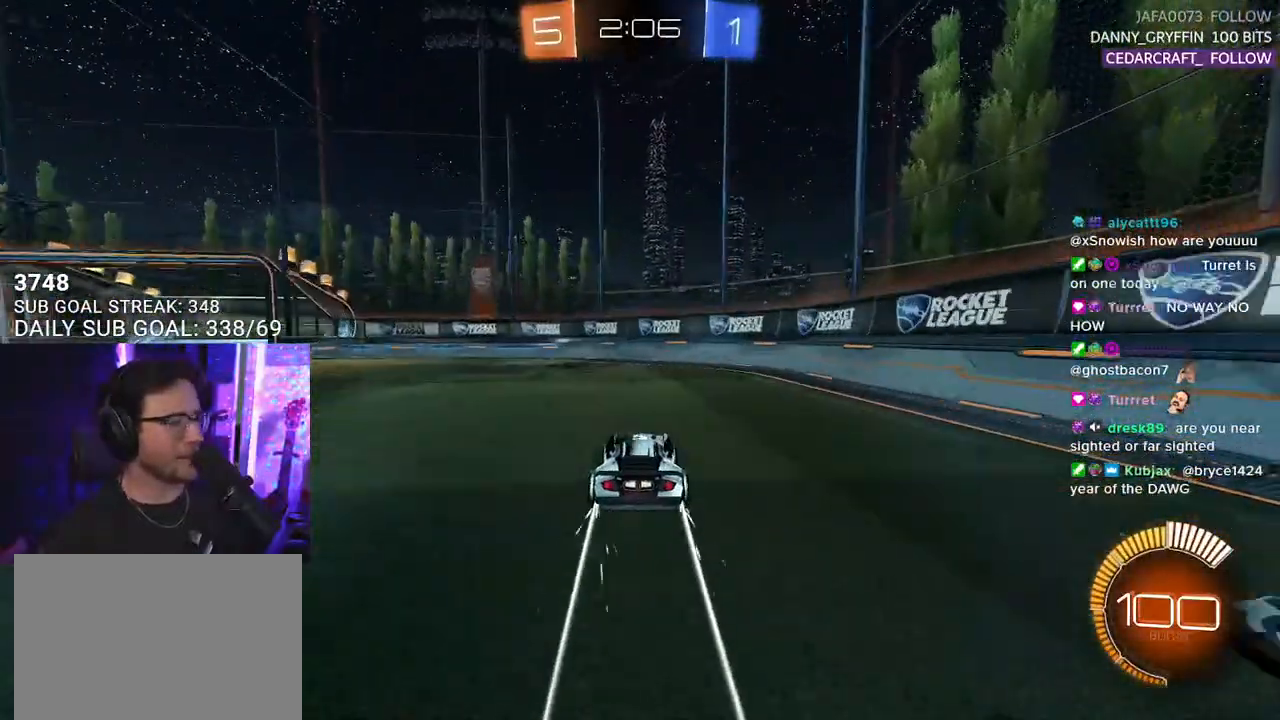
{"buttons": ["R2"], "left_stick": "down-left", "right_stick": "center", "events": [[133, "TRIANGLE", "down"], [167, "left_stick", "left"], [267, "TRIANGLE", "up"], [267, "left_stick", "center"], [433, "left_stick", "down-left"]]}
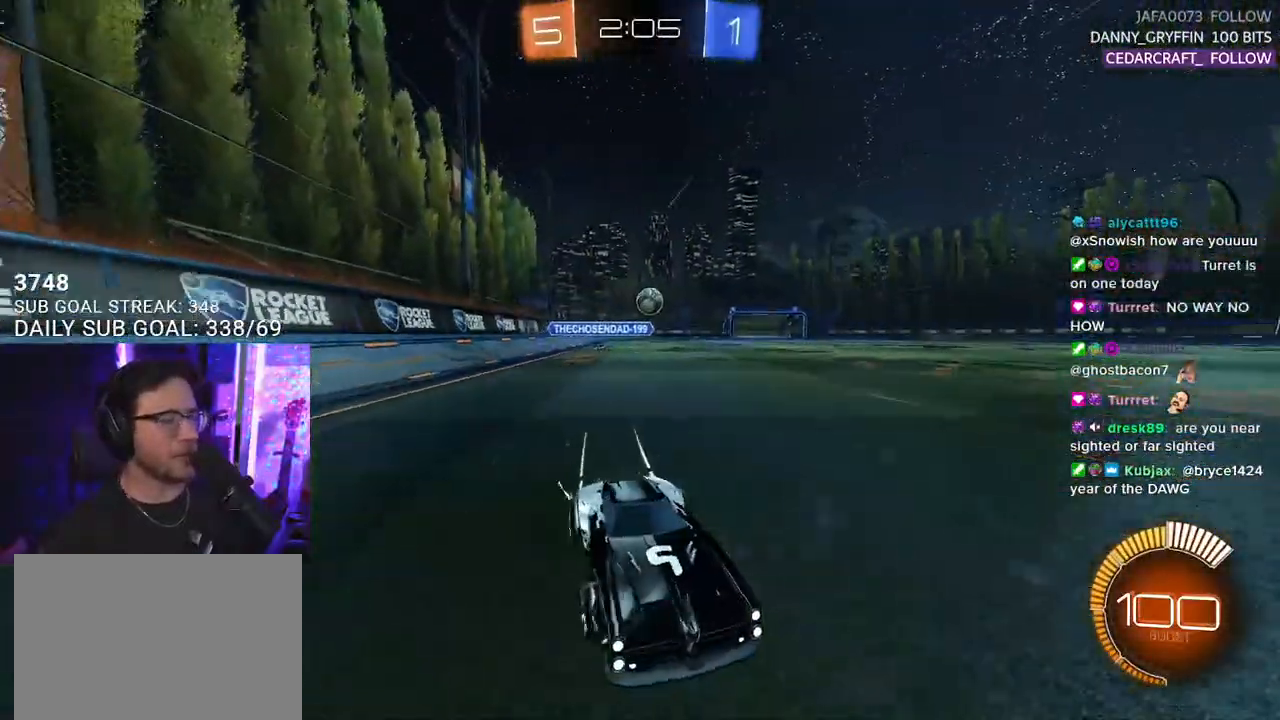
{"buttons": ["R2"], "left_stick": "left", "right_stick": "center", "events": [[17, "left_stick", "left"], [117, "left_stick", "center"], [233, "left_stick", "left"], [317, "SQUARE", "down"], [450, "SQUARE", "up"]]}
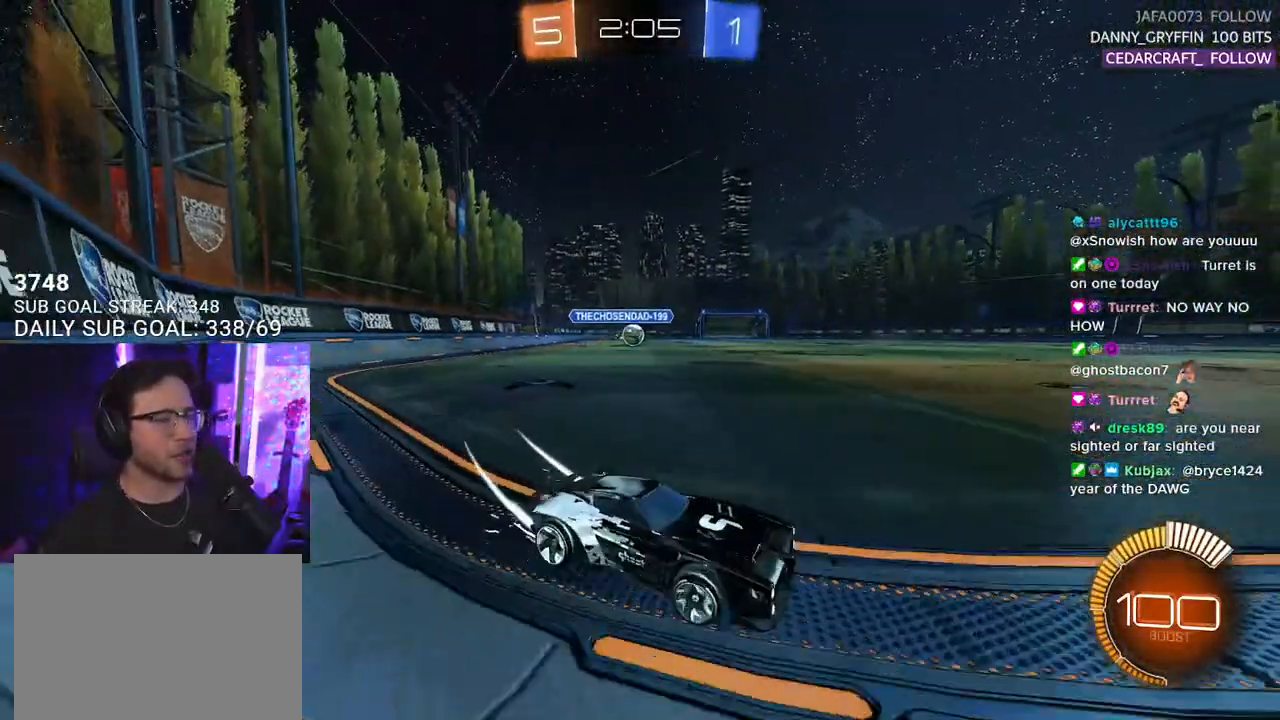
{"buttons": ["R2"], "left_stick": "center", "right_stick": "center", "events": [[283, "left_stick", "center"]]}
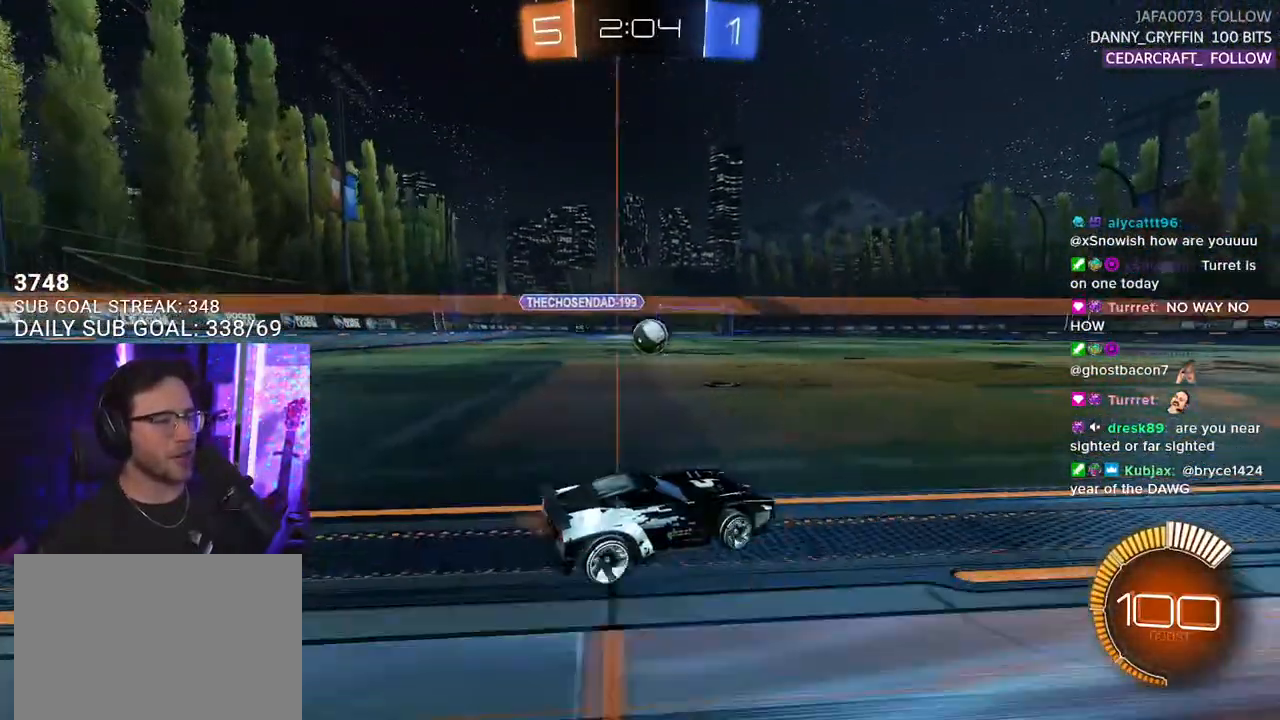
{"buttons": ["L2", "R1", "R2"], "left_stick": "up-right", "right_stick": "center", "events": [[50, "R1", "down"], [250, "R1", "up"], [350, "CROSS", "down"], [350, "L2", "down"], [383, "R1", "down"], [383, "left_stick", "up-right"], [450, "CROSS", "up"]]}